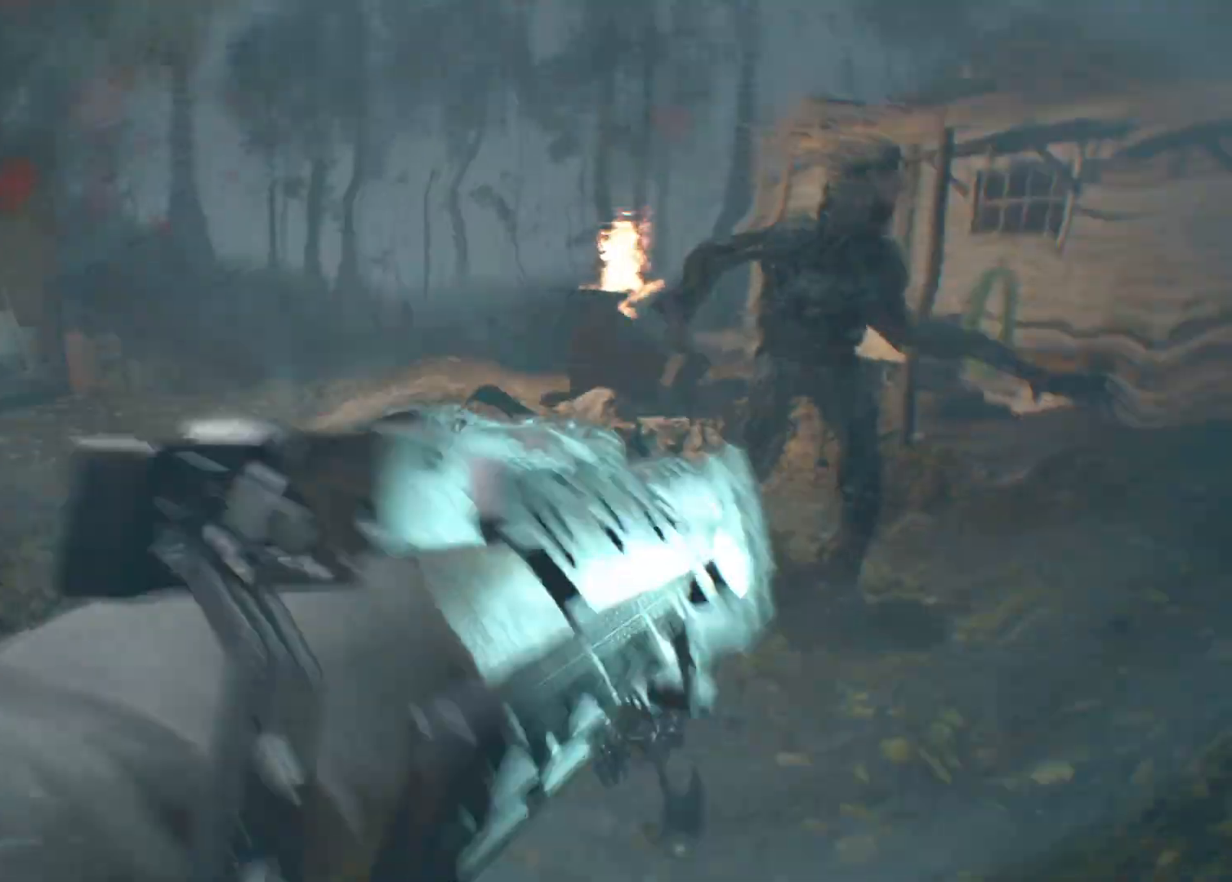
Gameplay with a controller (Xbox layout); each line is a JSON object with the inputs held at the frame after it. "events" lists button and stick changes between this image and that frame as [ms after this image, input, new state], when the widget could be followed in between. Not read: DPAD_DOWN DPAD_LEFT DPAD_RIGHT DPAD_UP HOME L1 L3 R1 R3 other_buttons right_stick.
{"buttons": [], "left_stick": "left", "events": [[100, "left_stick", "down-left"], [450, "left_stick", "left"]]}
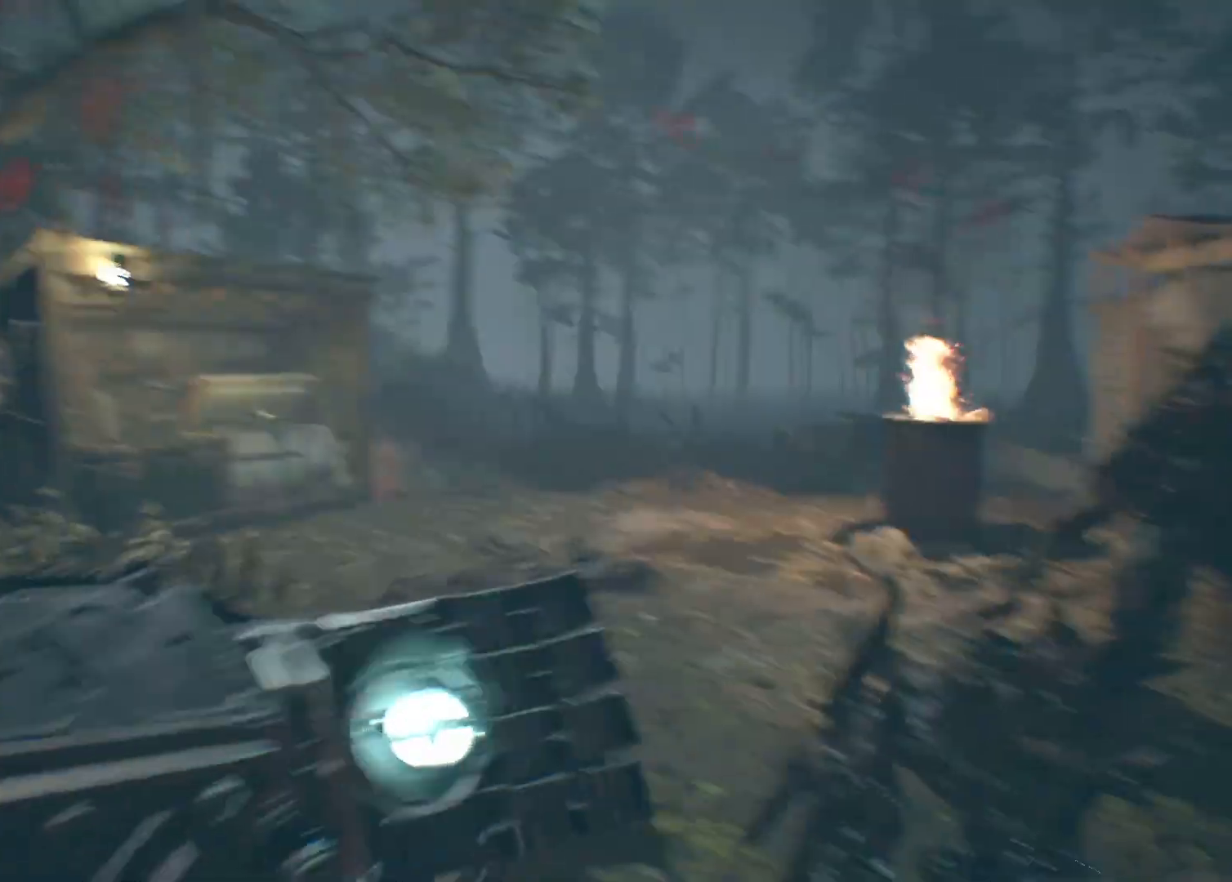
{"buttons": [], "left_stick": "up", "events": [[133, "left_stick", "up"]]}
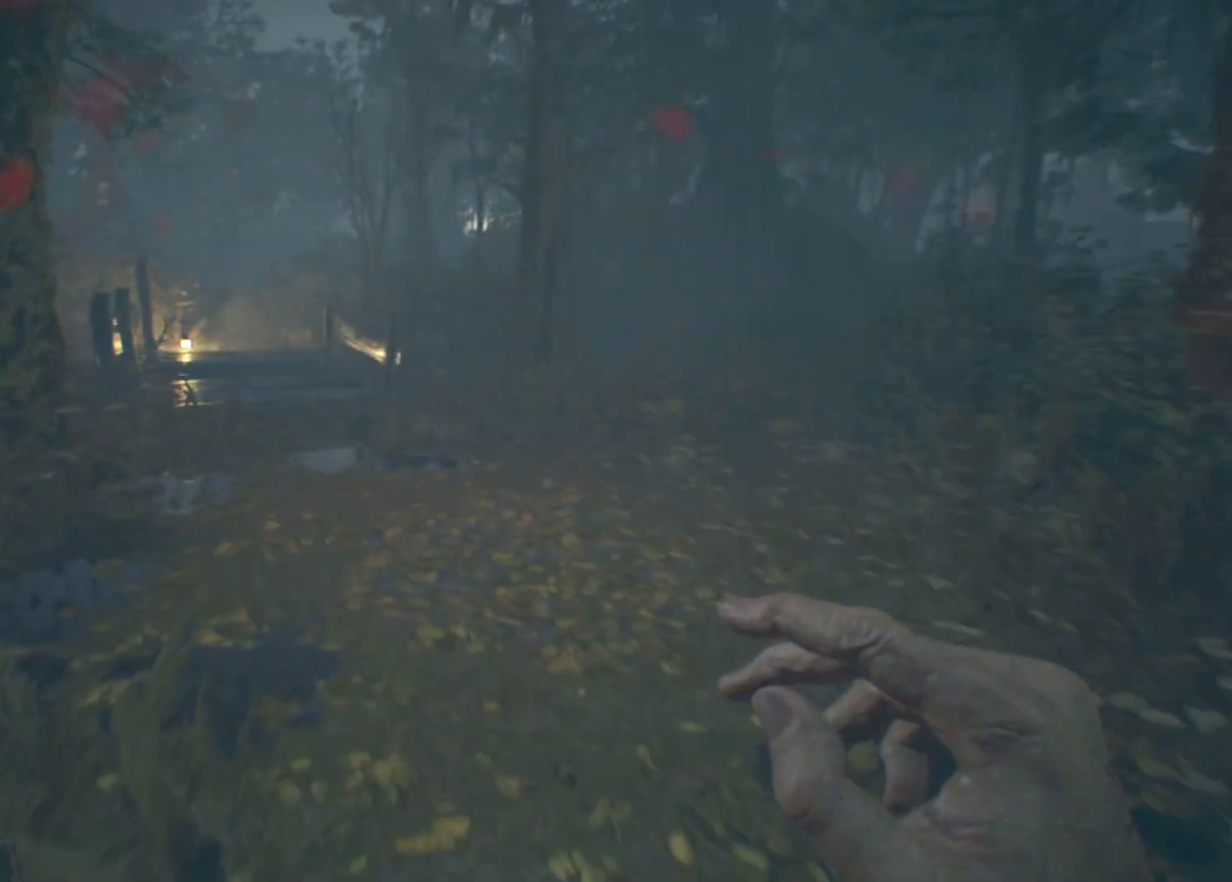
{"buttons": [], "left_stick": "left", "events": [[333, "left_stick", "up-left"], [433, "left_stick", "left"]]}
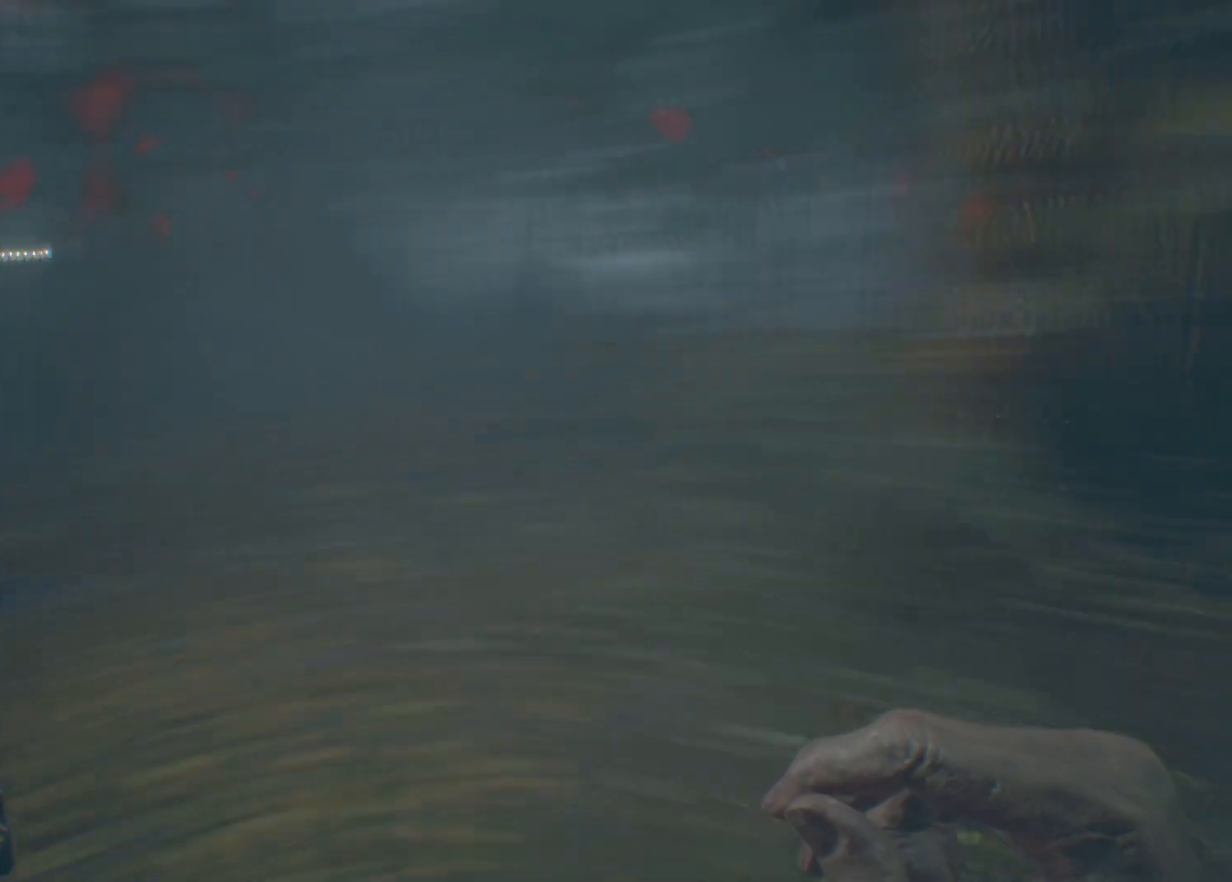
{"buttons": [], "left_stick": "down-left", "events": [[17, "left_stick", "down-left"]]}
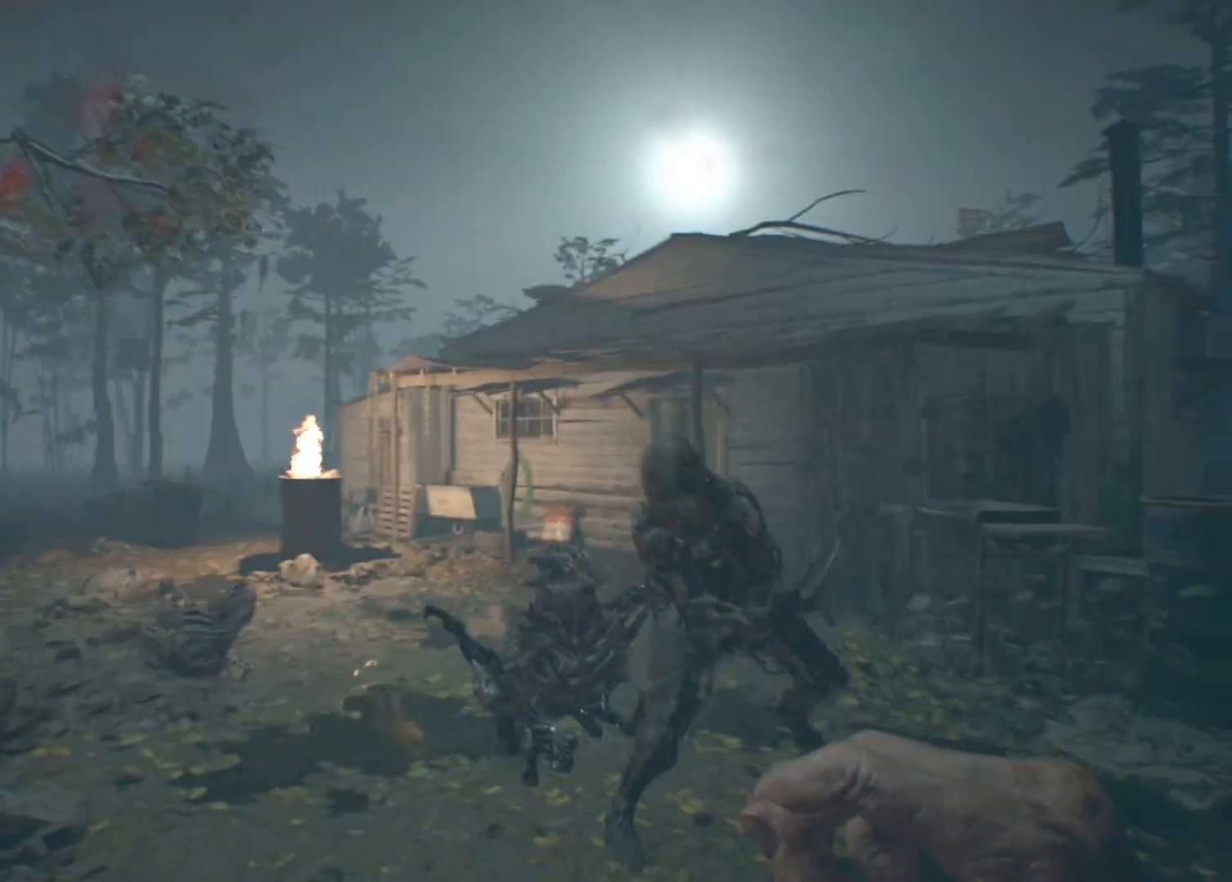
{"buttons": ["R2"], "left_stick": "down", "events": [[350, "R2", "down"], [367, "left_stick", "down"]]}
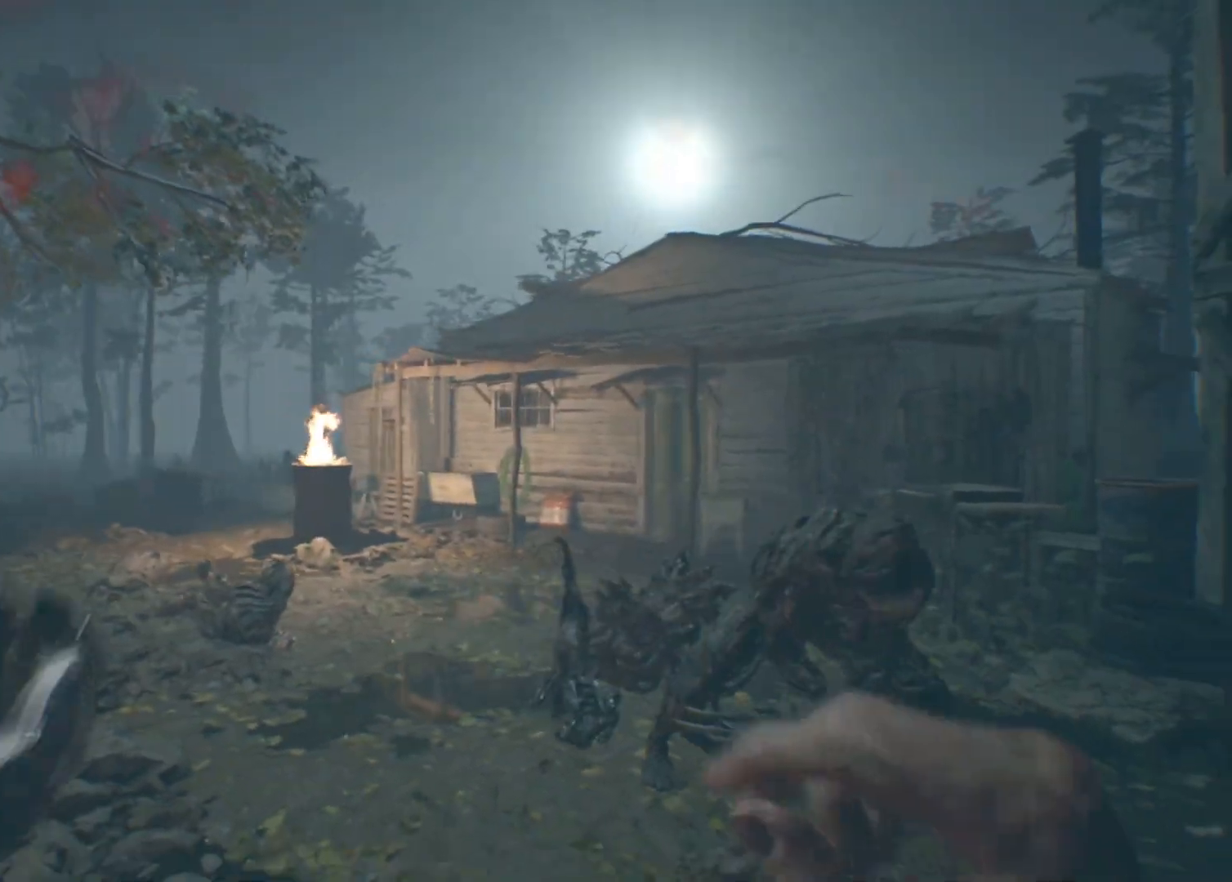
{"buttons": ["R2"], "left_stick": "down", "events": []}
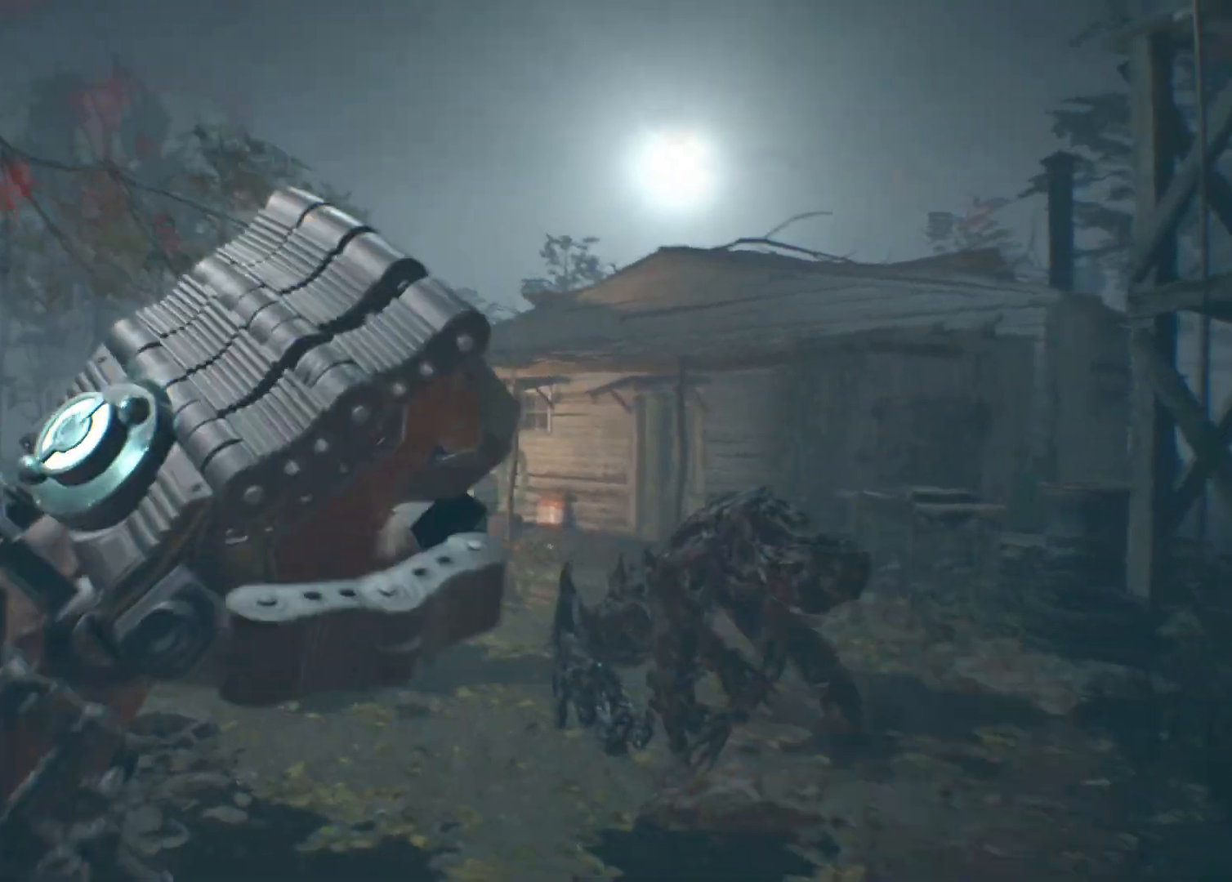
{"buttons": ["R2"], "left_stick": "down", "events": []}
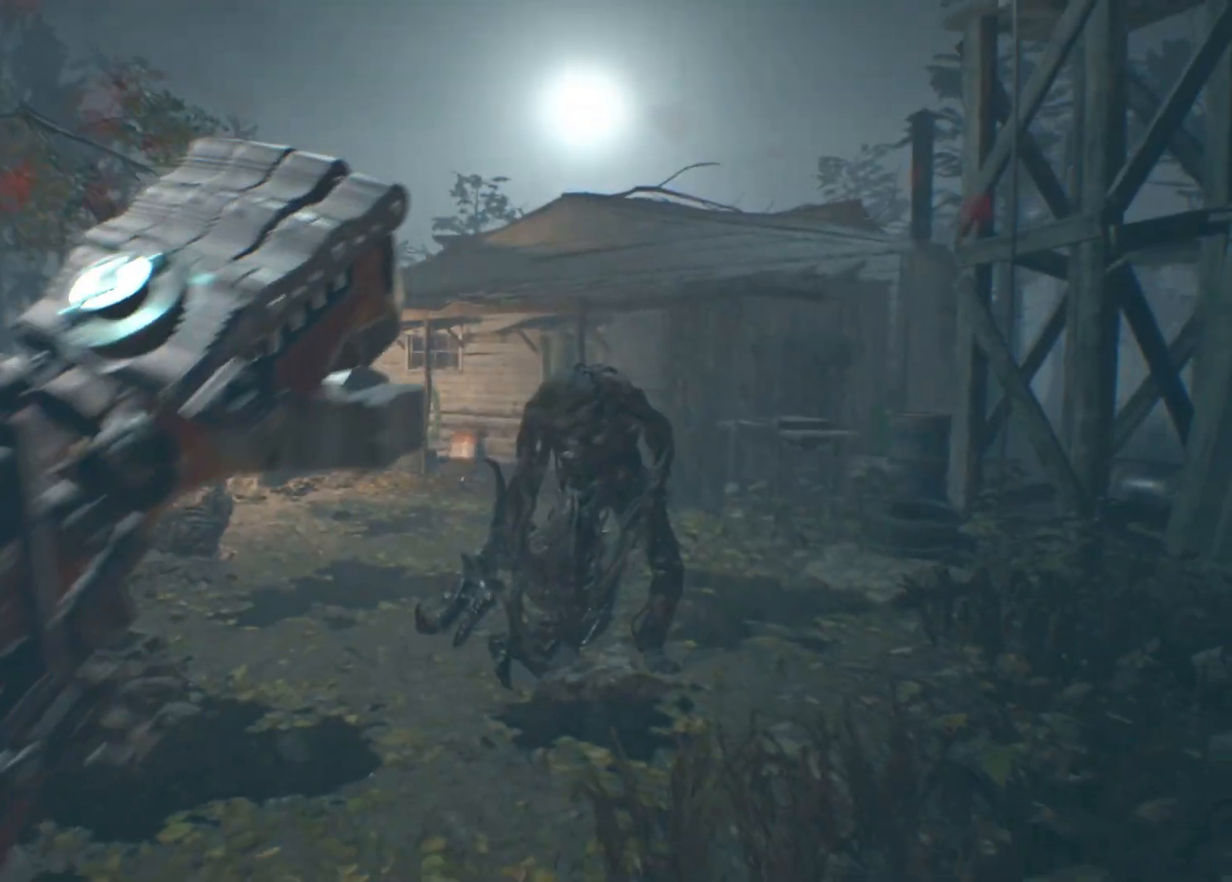
{"buttons": ["R2"], "left_stick": "down", "events": []}
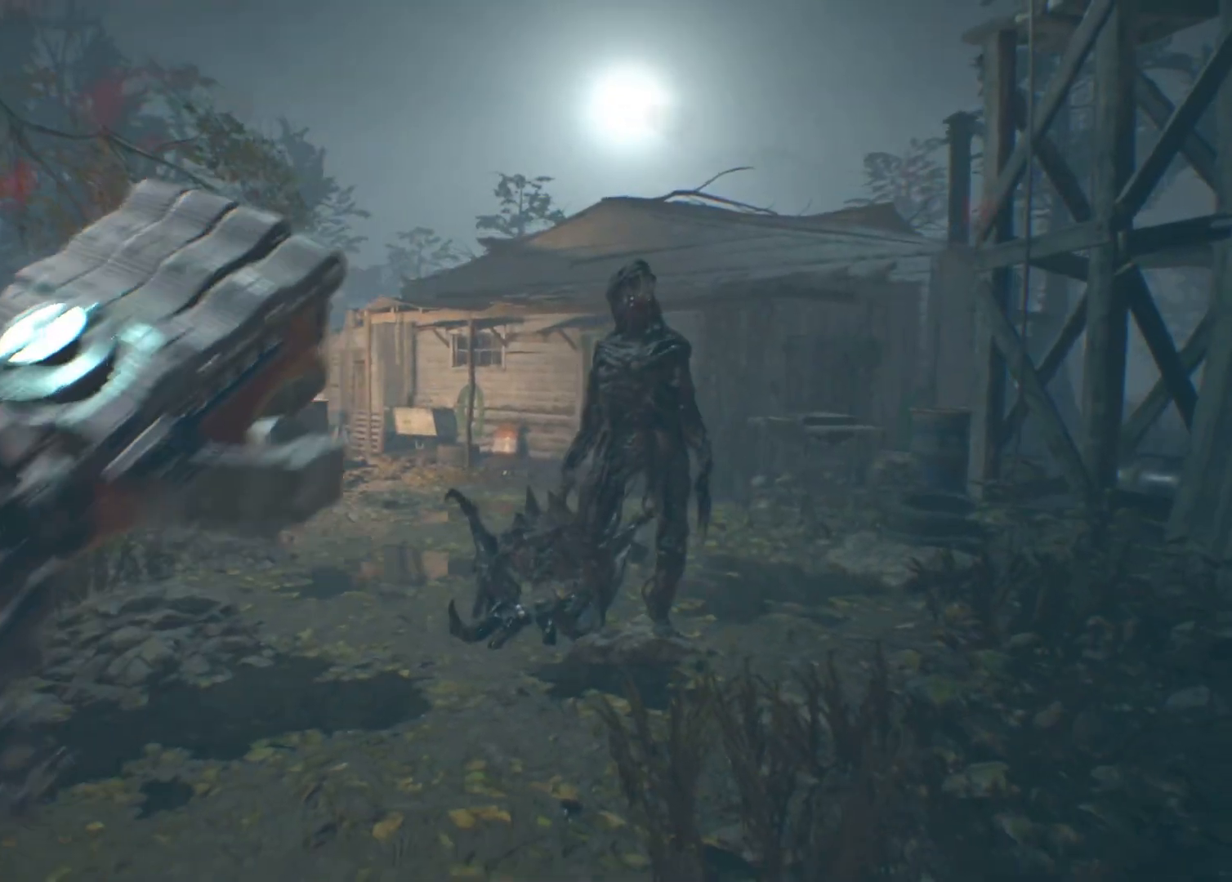
{"buttons": ["R2"], "left_stick": "center", "events": [[50, "left_stick", "down-left"], [450, "left_stick", "center"]]}